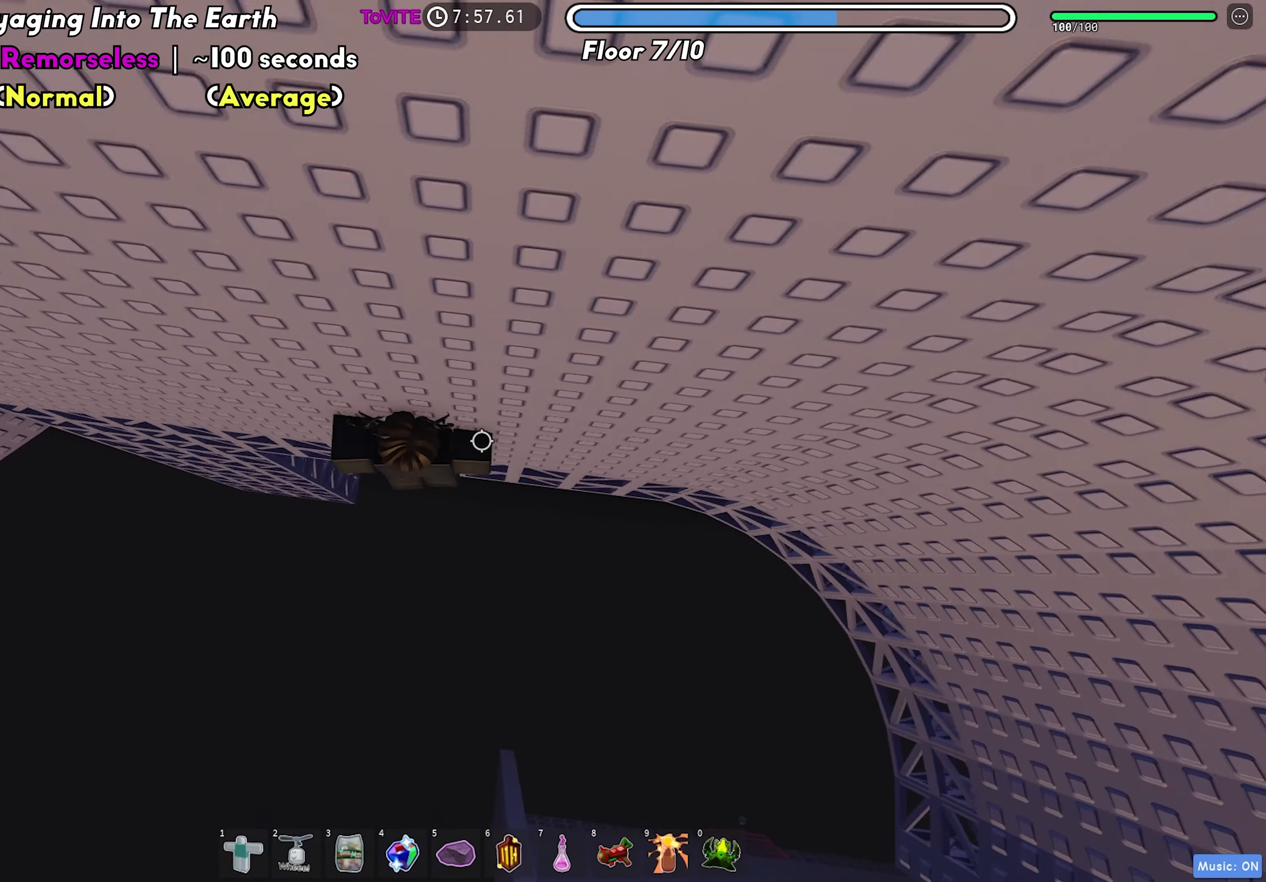
Gameplay with keyboard; each line is a JSON object with the keys held at the frame after it. "events" lists presses ("down") and releases ("up") of "a", "ctrl", "d", "f", "r", "s", "shift", "space", "tab" and "w" between this image and that frame as [ms after this image, input, new state], when the widget could be followed in between. No other keys are recorded. Mouse input is not recorded.
{"keys": ["d"], "events": []}
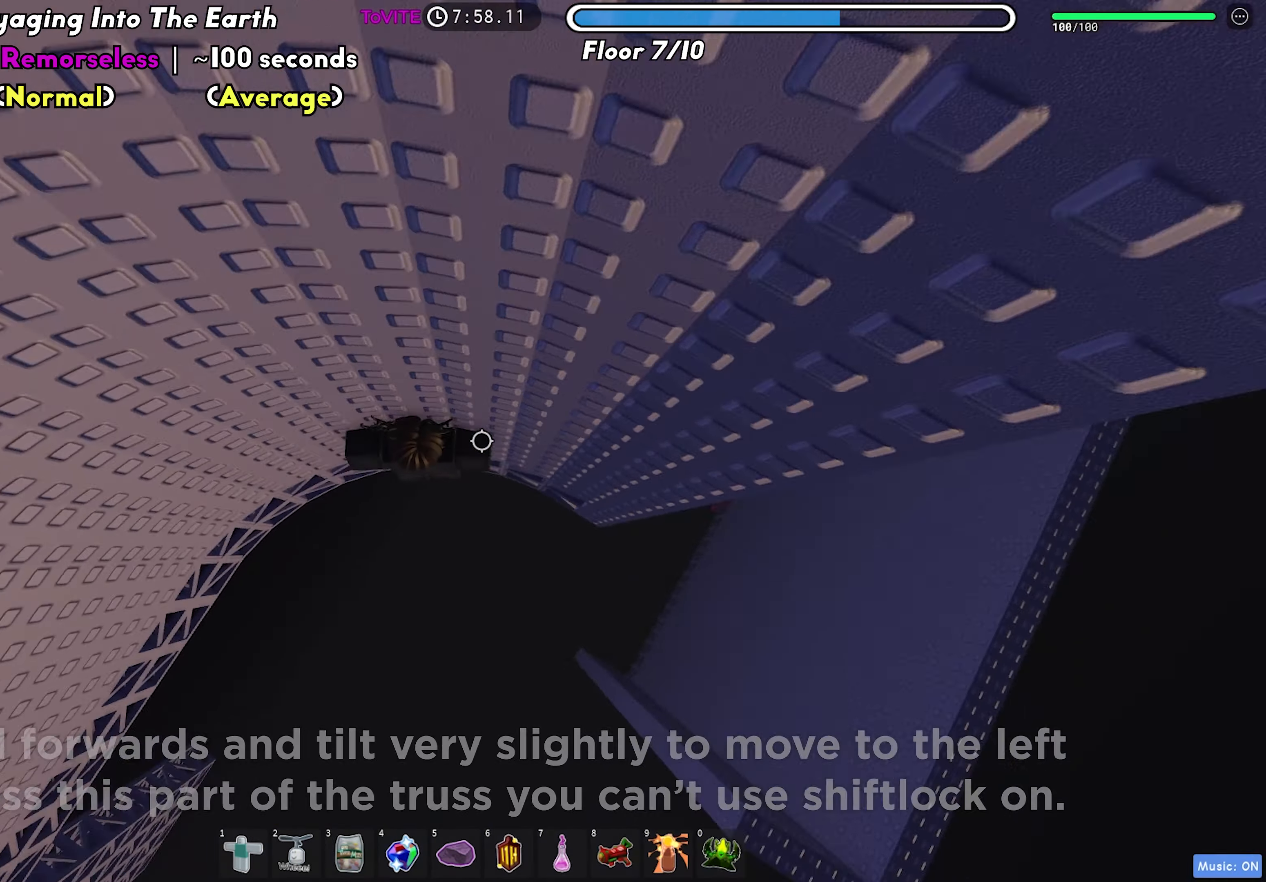
{"keys": ["w"], "events": [[217, "w", "down"], [267, "d", "up"]]}
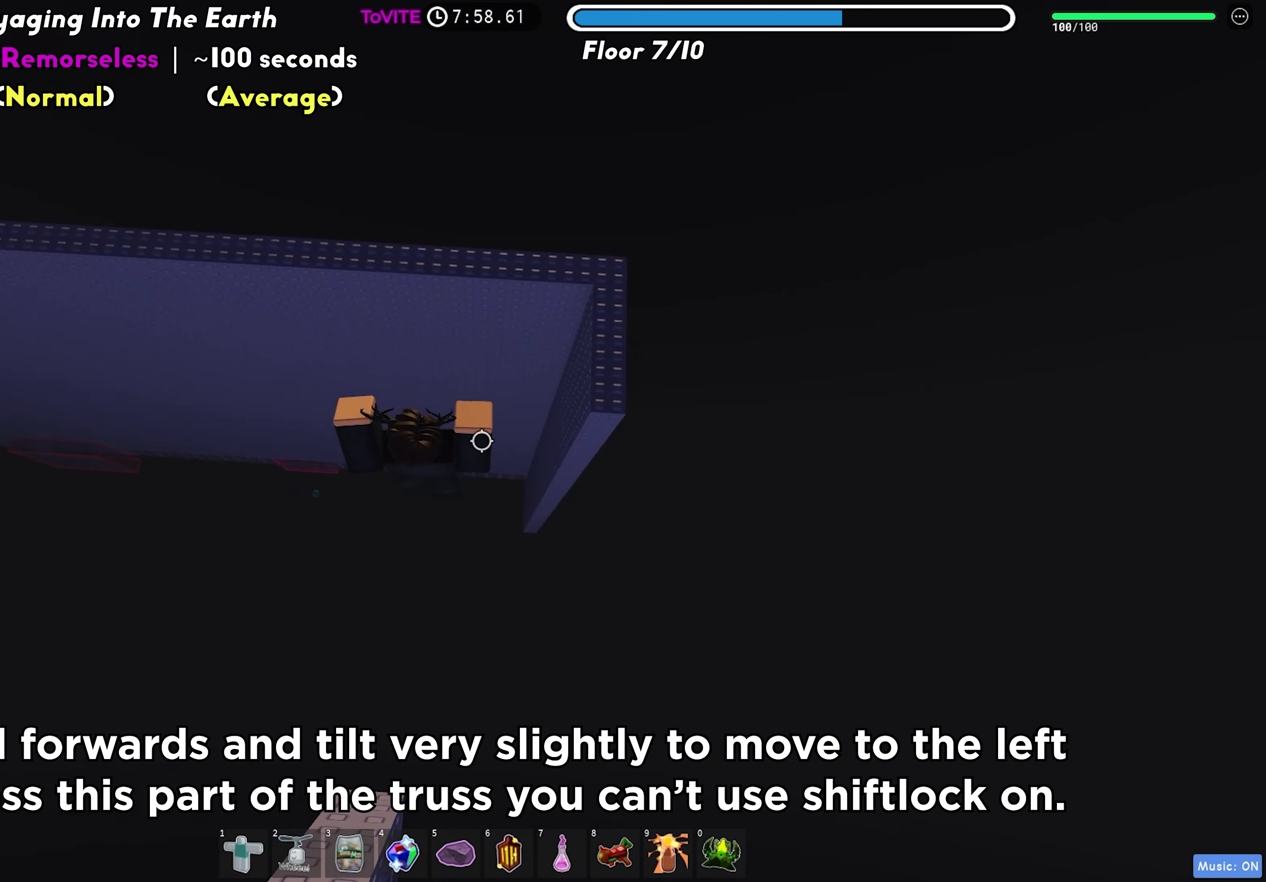
{"keys": ["a", "w"], "events": [[167, "a", "down"]]}
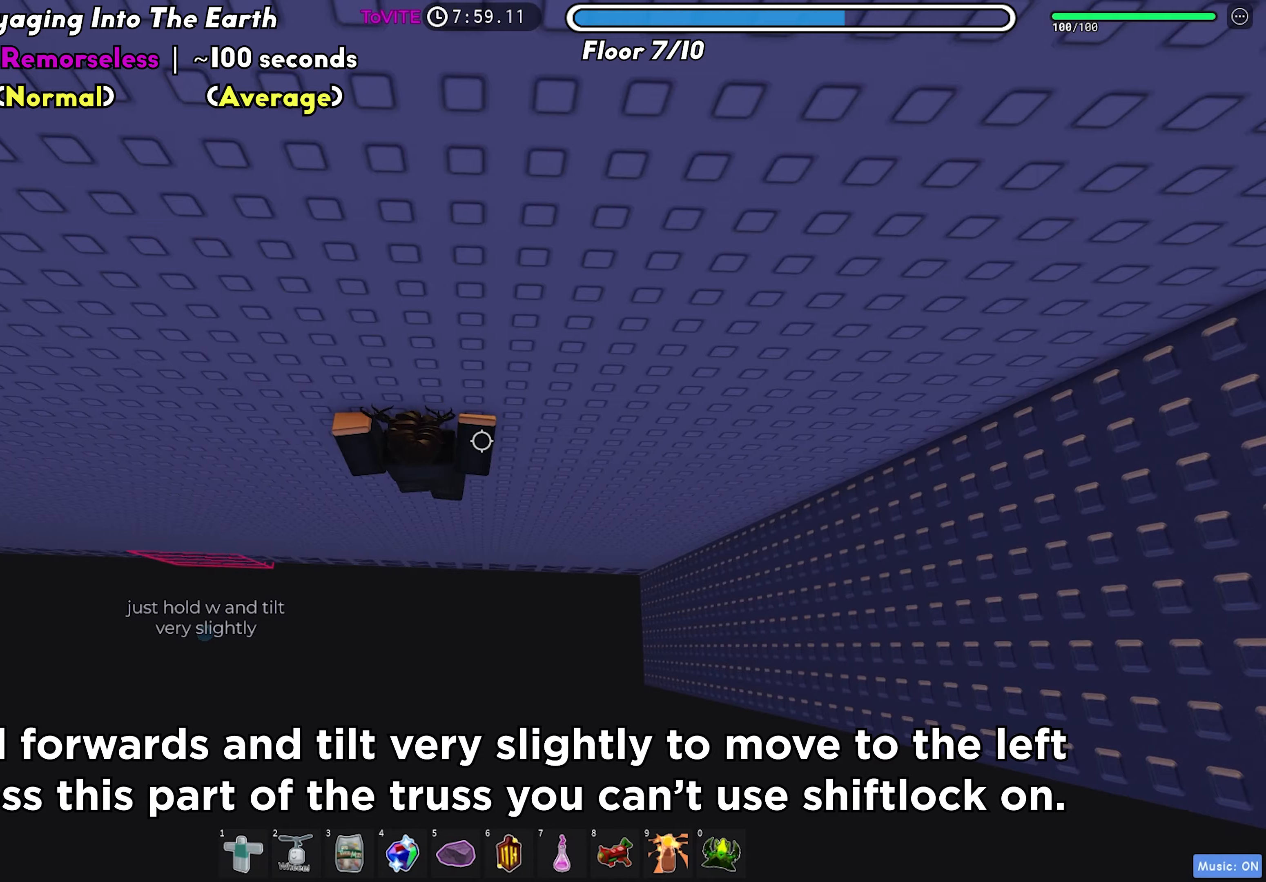
{"keys": ["shift", "w"], "events": [[383, "shift", "down"], [433, "a", "up"]]}
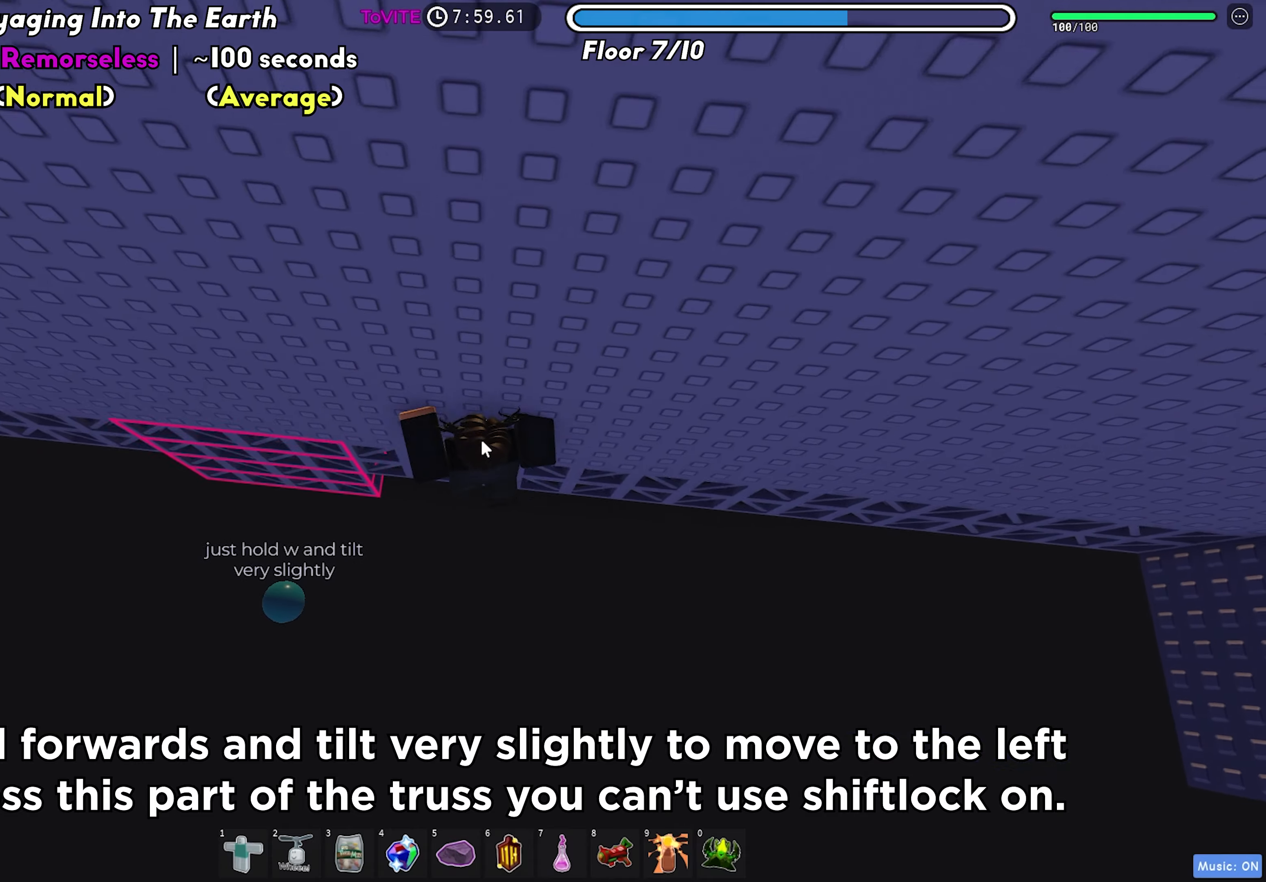
{"keys": ["w"], "events": [[17, "shift", "up"]]}
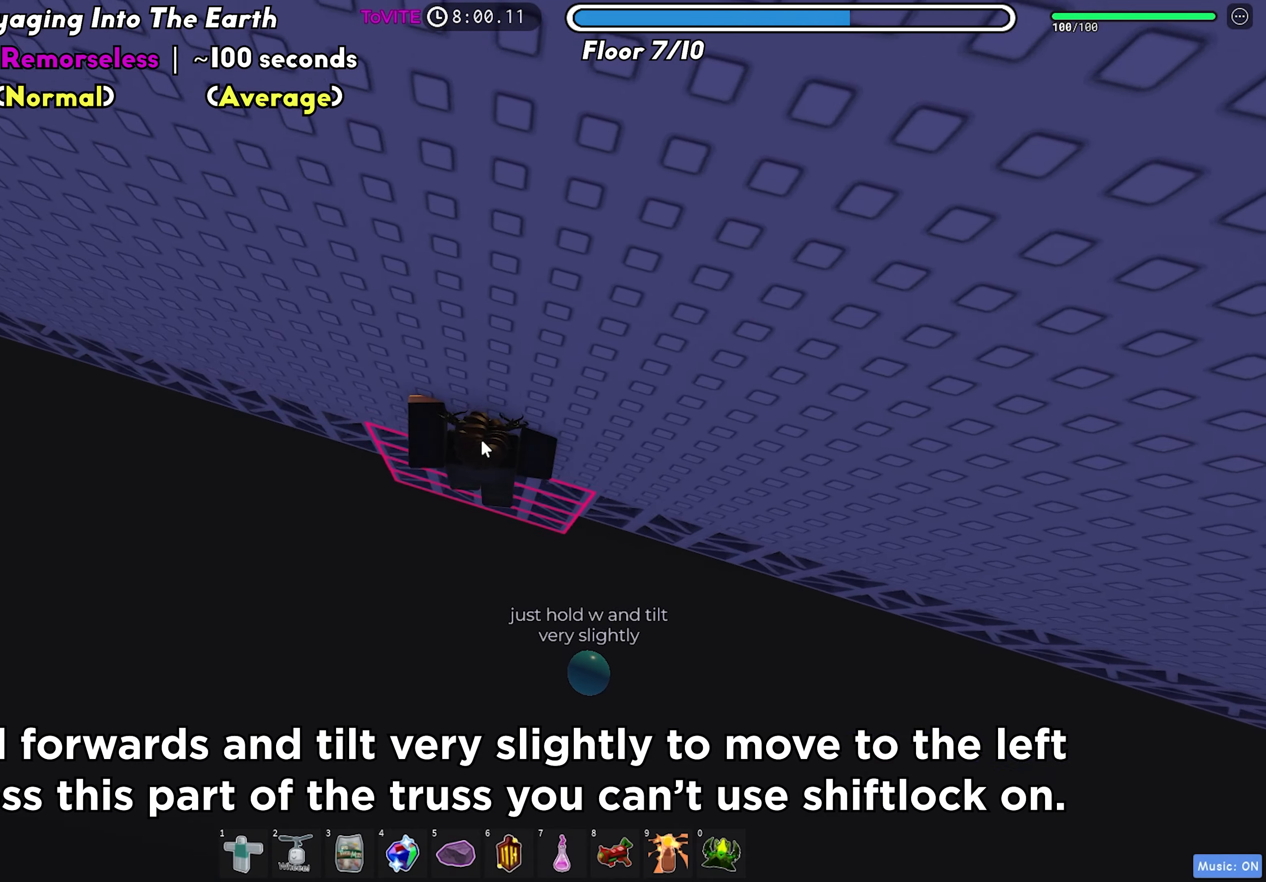
{"keys": ["a"], "events": [[333, "a", "down"], [333, "shift", "down"], [433, "shift", "up"], [467, "w", "up"]]}
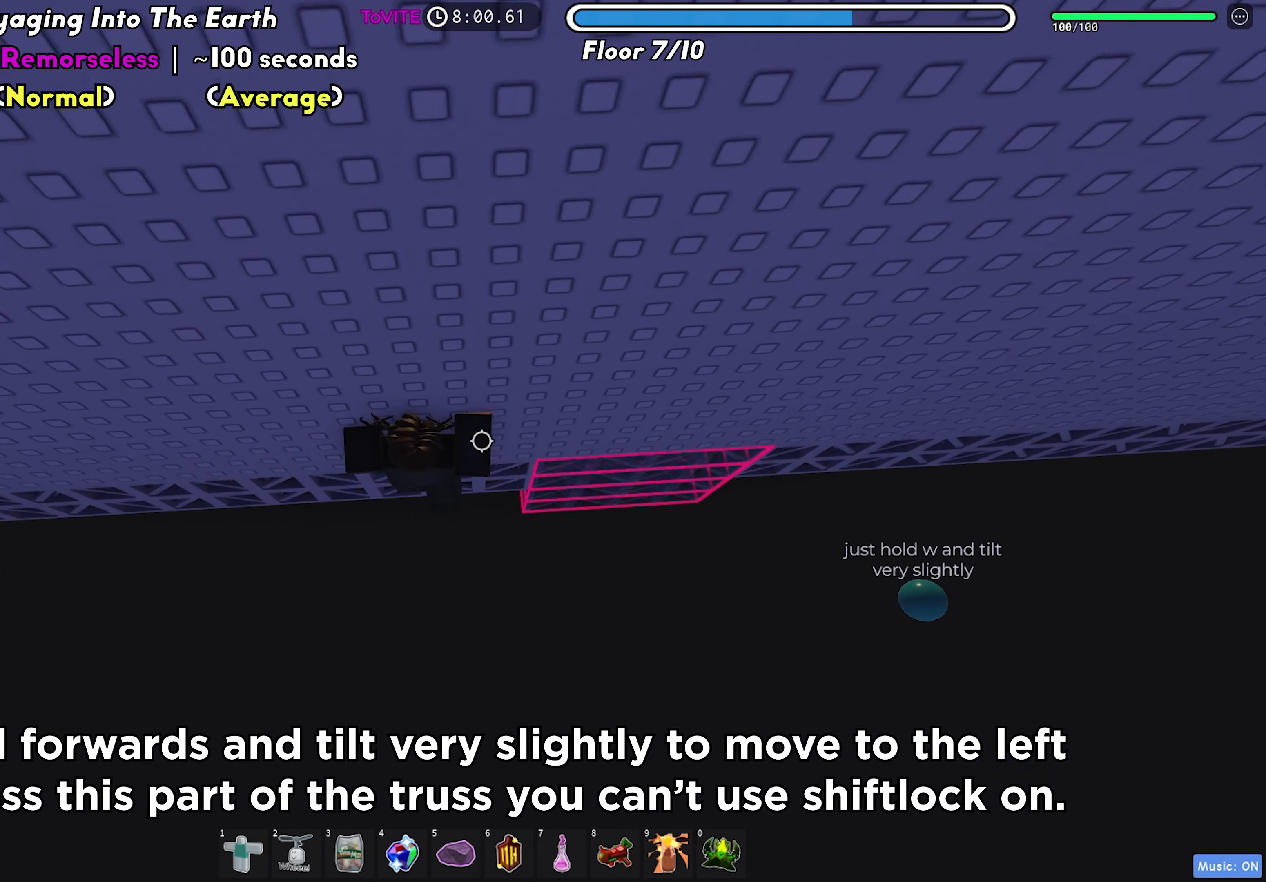
{"keys": ["a"], "events": []}
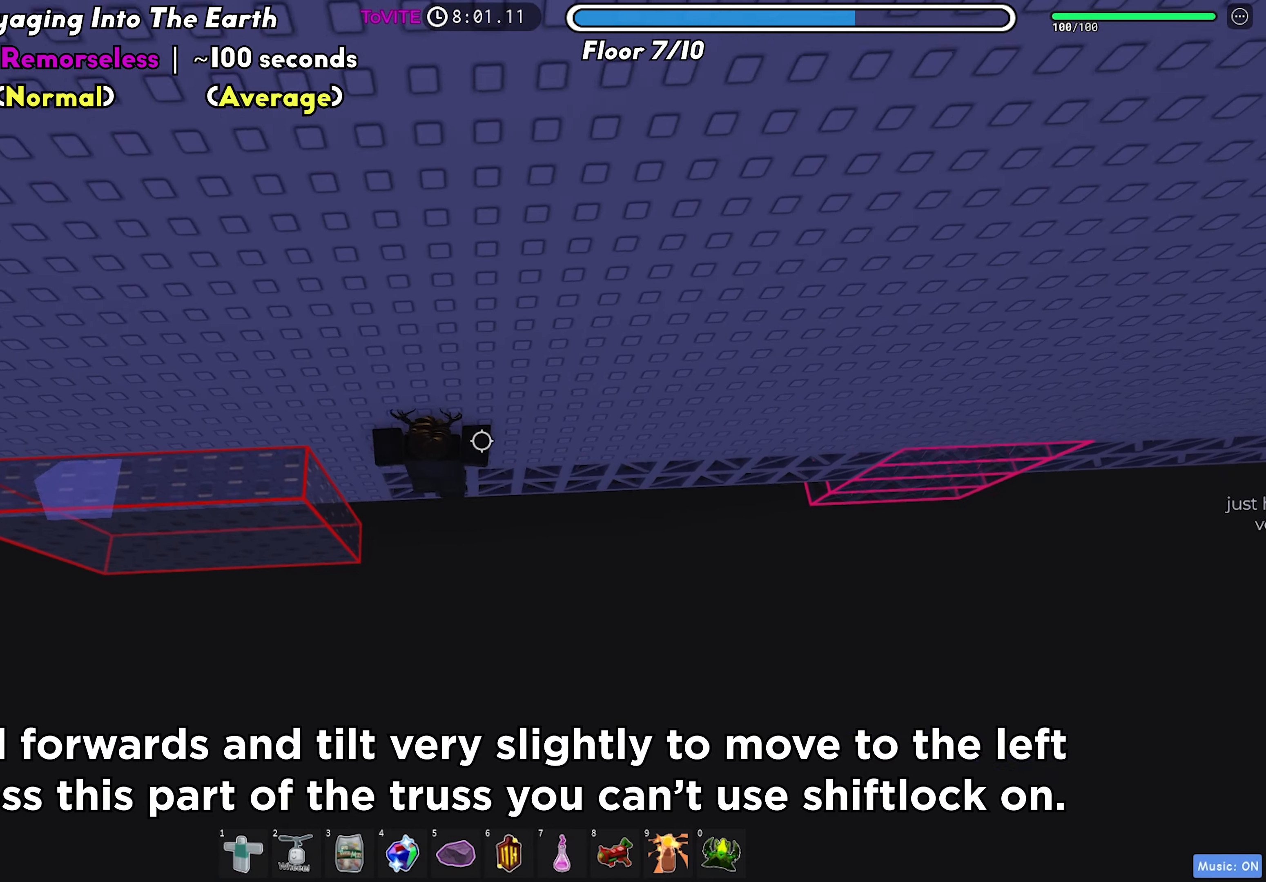
{"keys": ["a"], "events": [[233, "f", "down"], [333, "f", "up"]]}
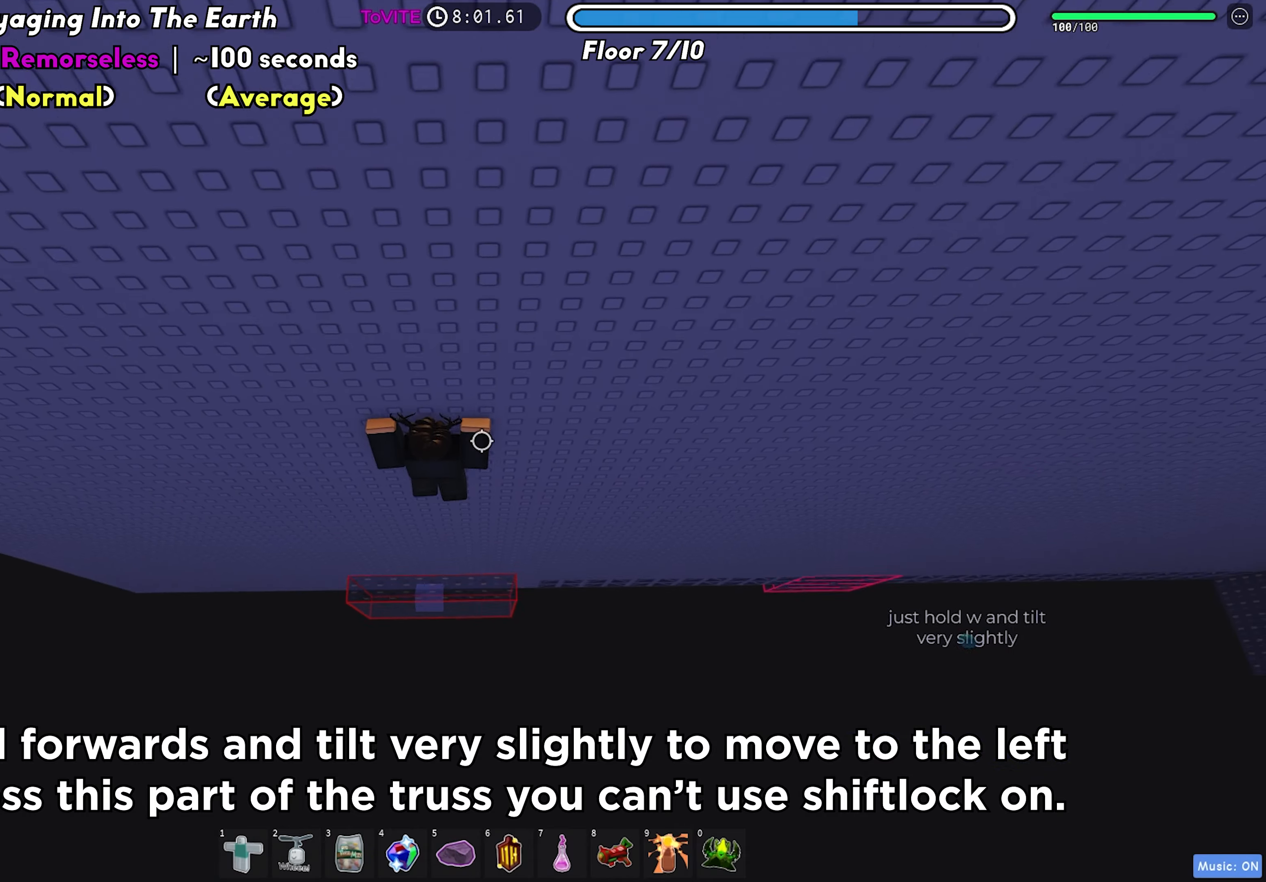
{"keys": ["a"], "events": []}
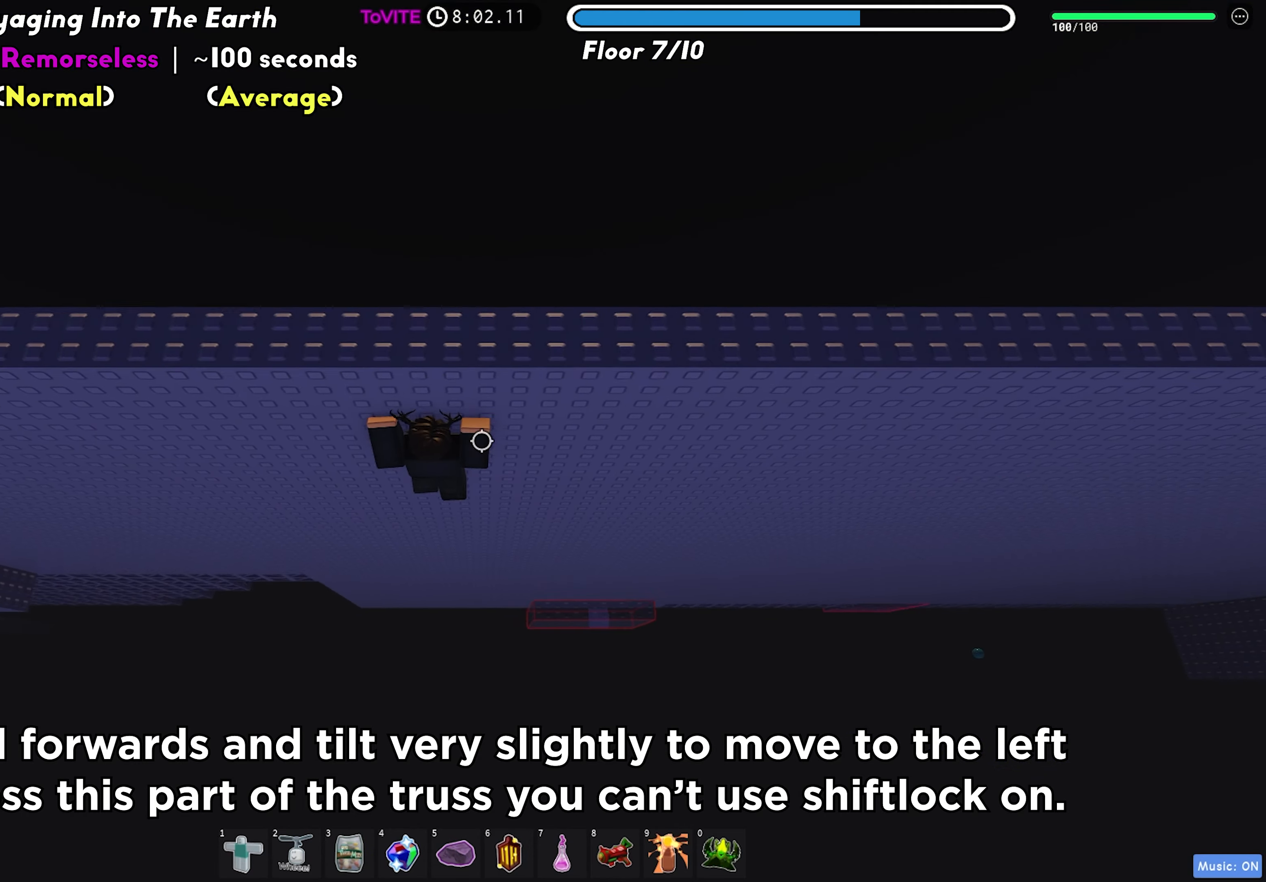
{"keys": ["a"], "events": []}
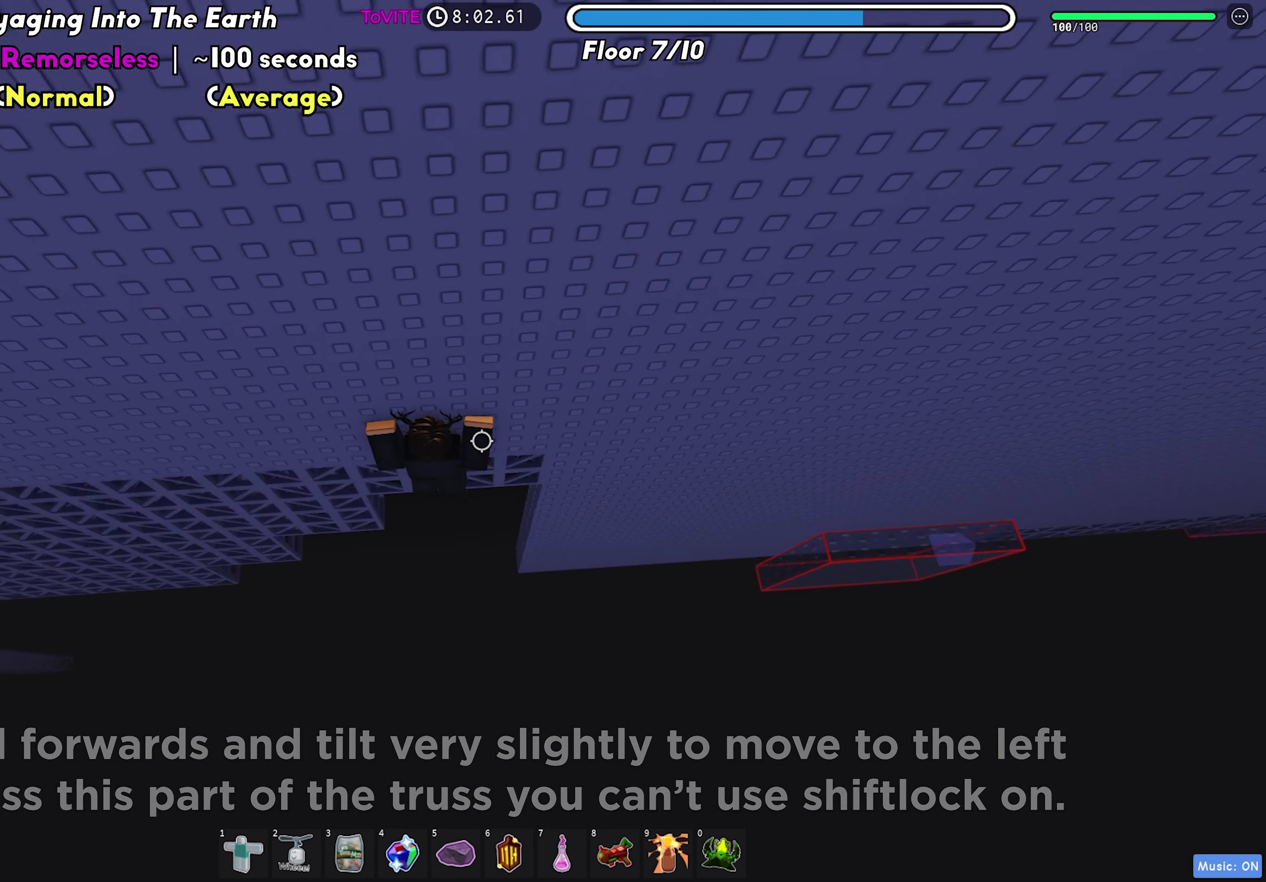
{"keys": [], "events": [[417, "a", "up"]]}
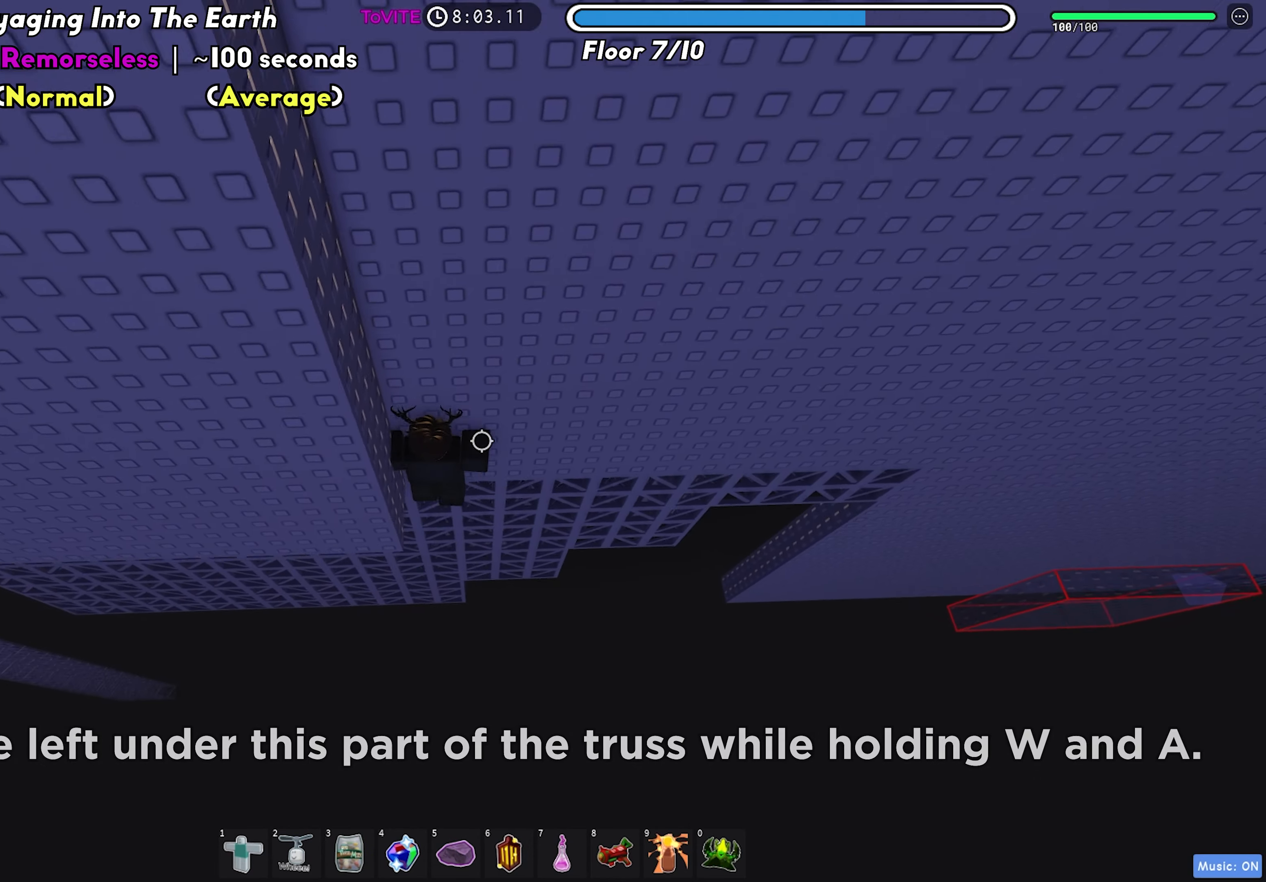
{"keys": ["s"], "events": [[150, "s", "down"]]}
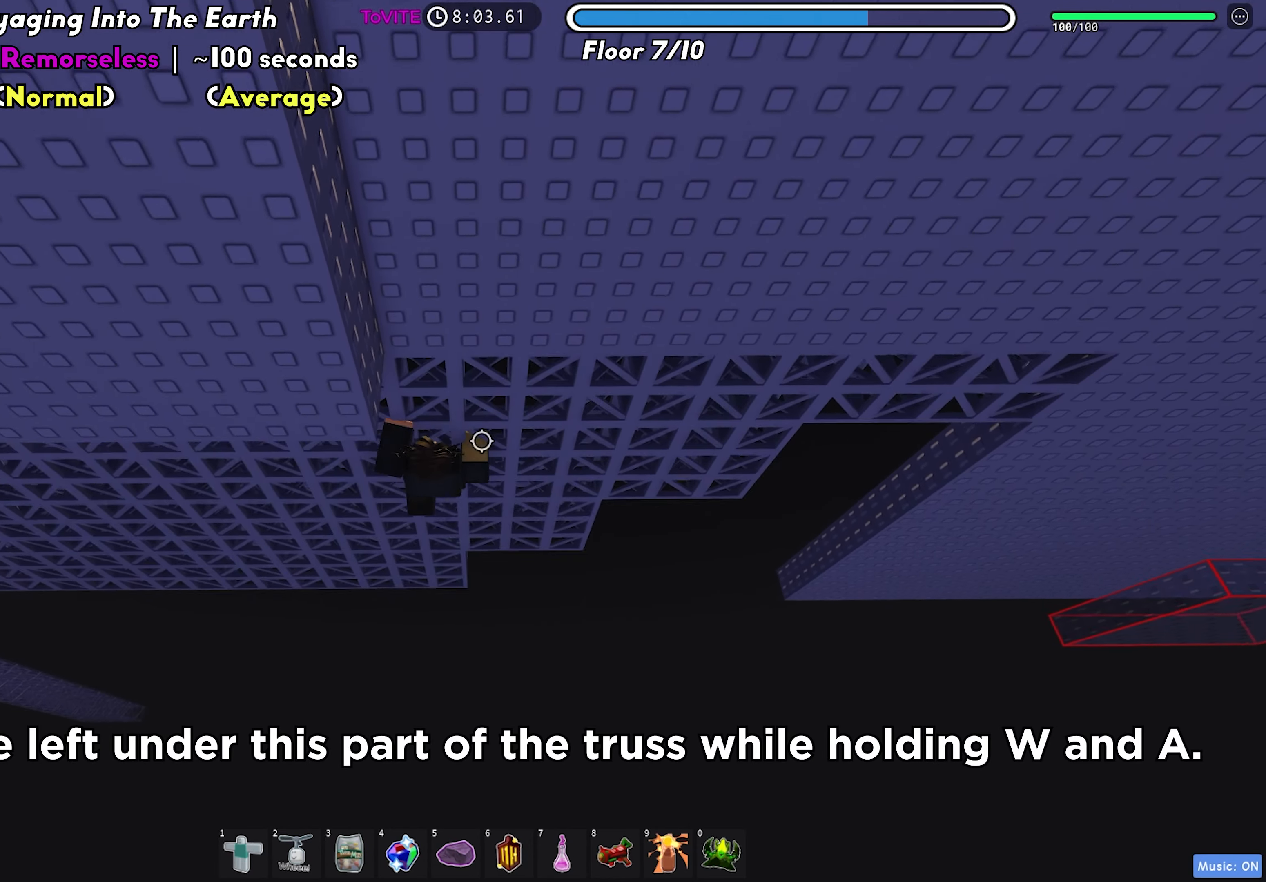
{"keys": ["a", "w"], "events": [[100, "s", "up"], [200, "a", "down"], [200, "w", "down"]]}
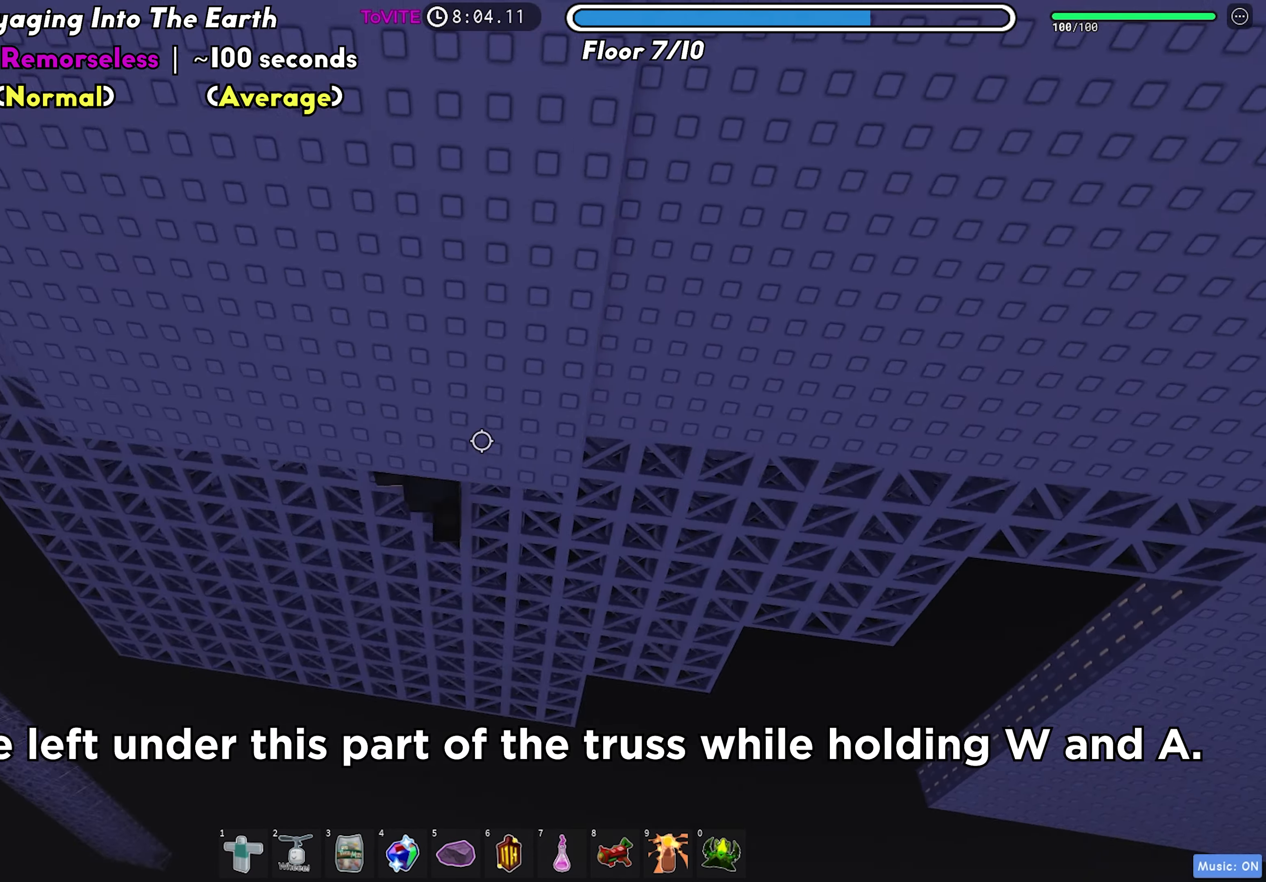
{"keys": ["a", "w"], "events": []}
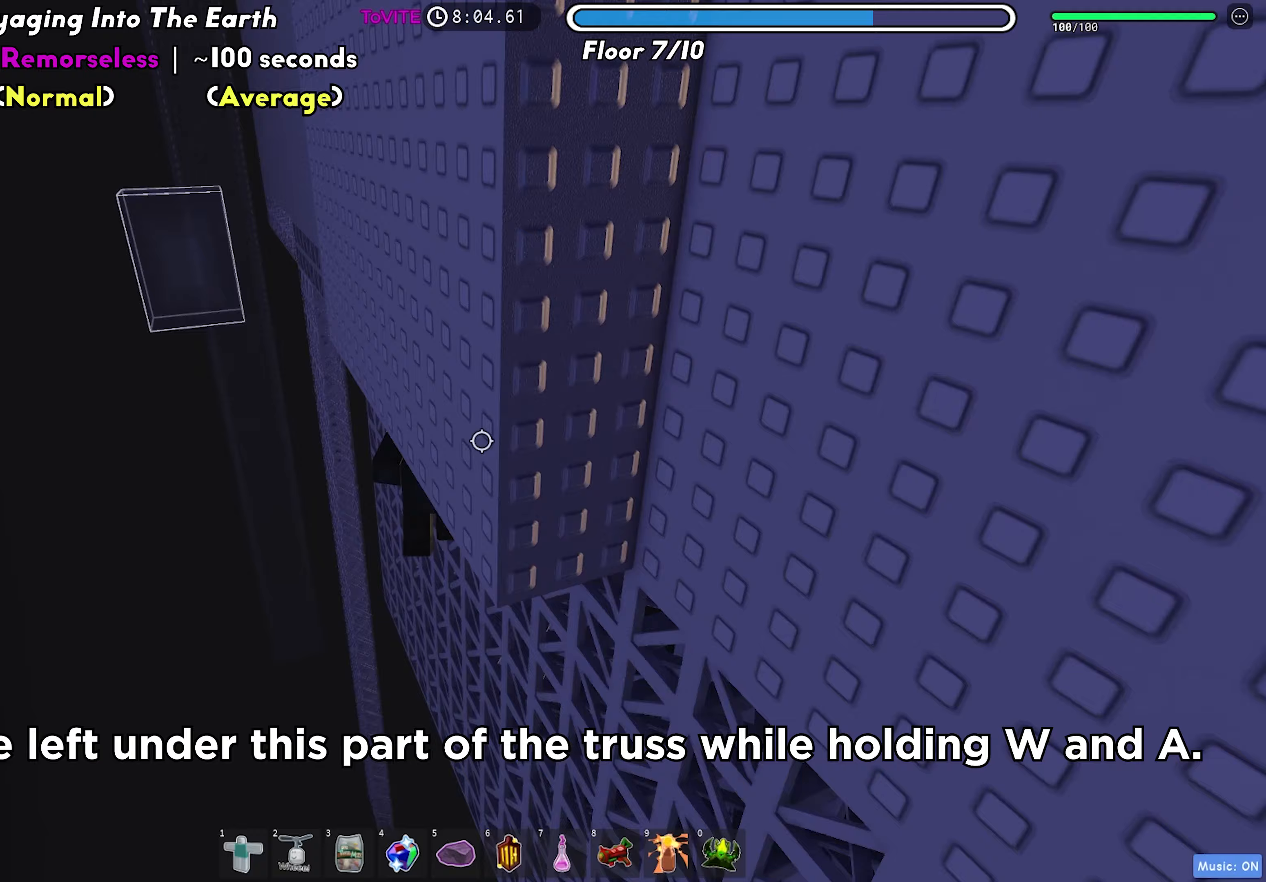
{"keys": ["a", "w"], "events": []}
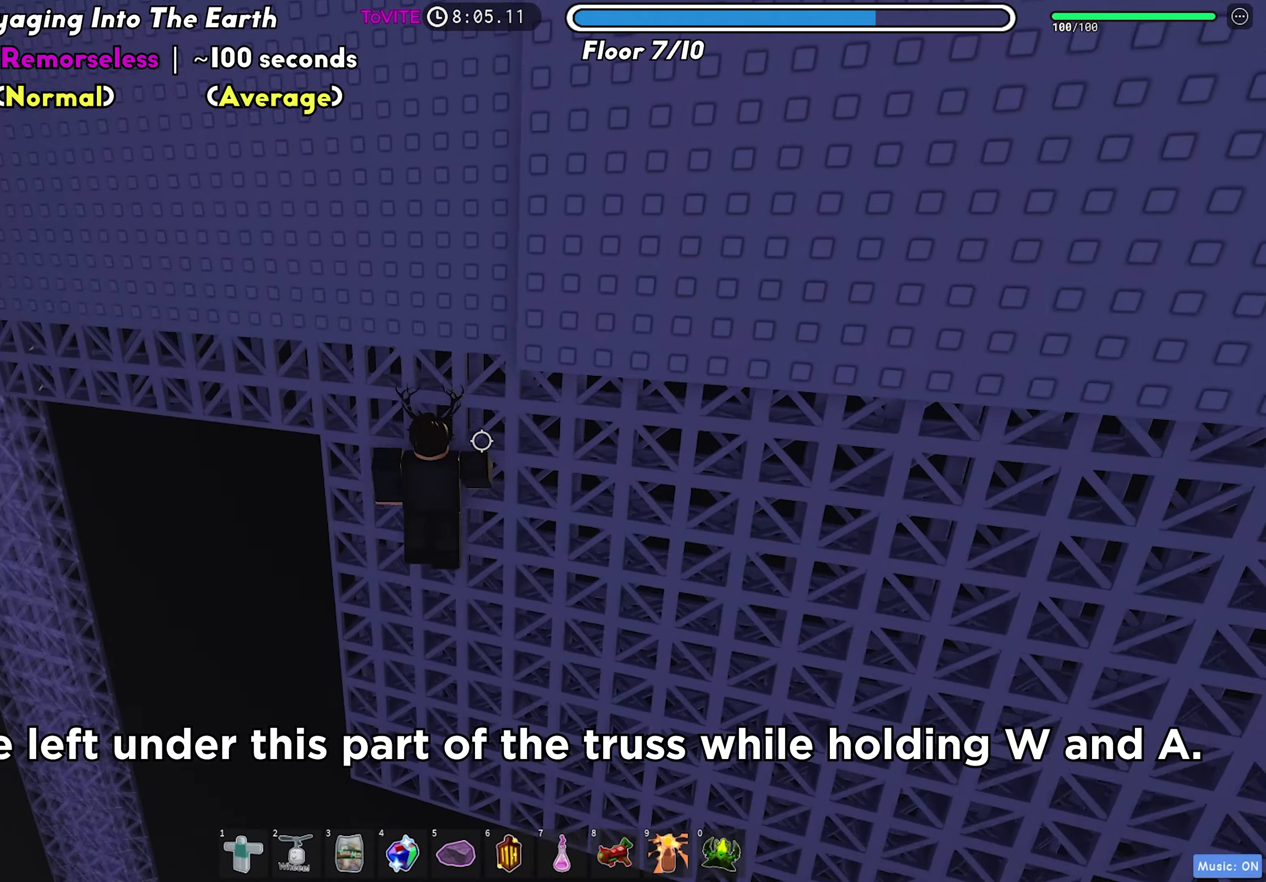
{"keys": ["a", "w"], "events": []}
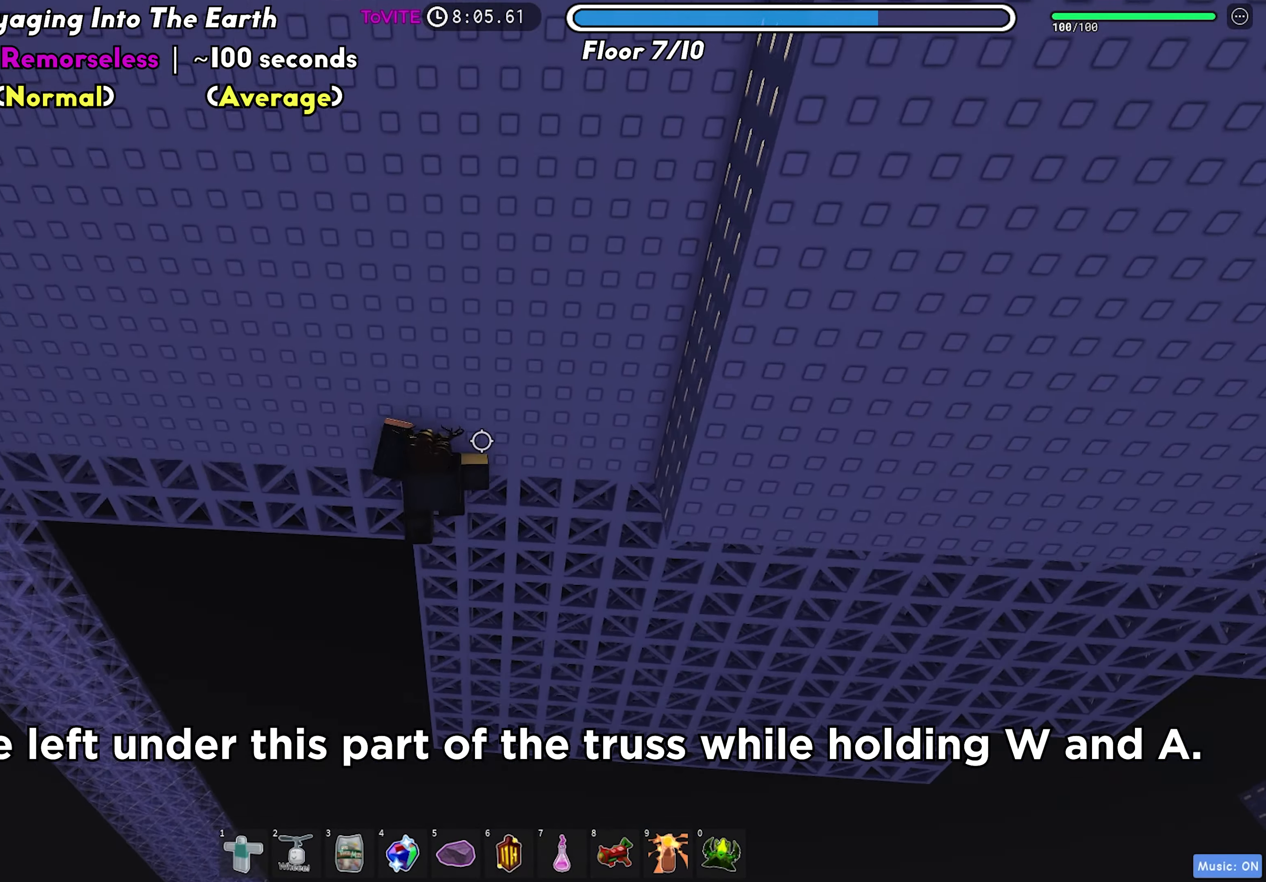
{"keys": ["a"], "events": [[50, "w", "up"]]}
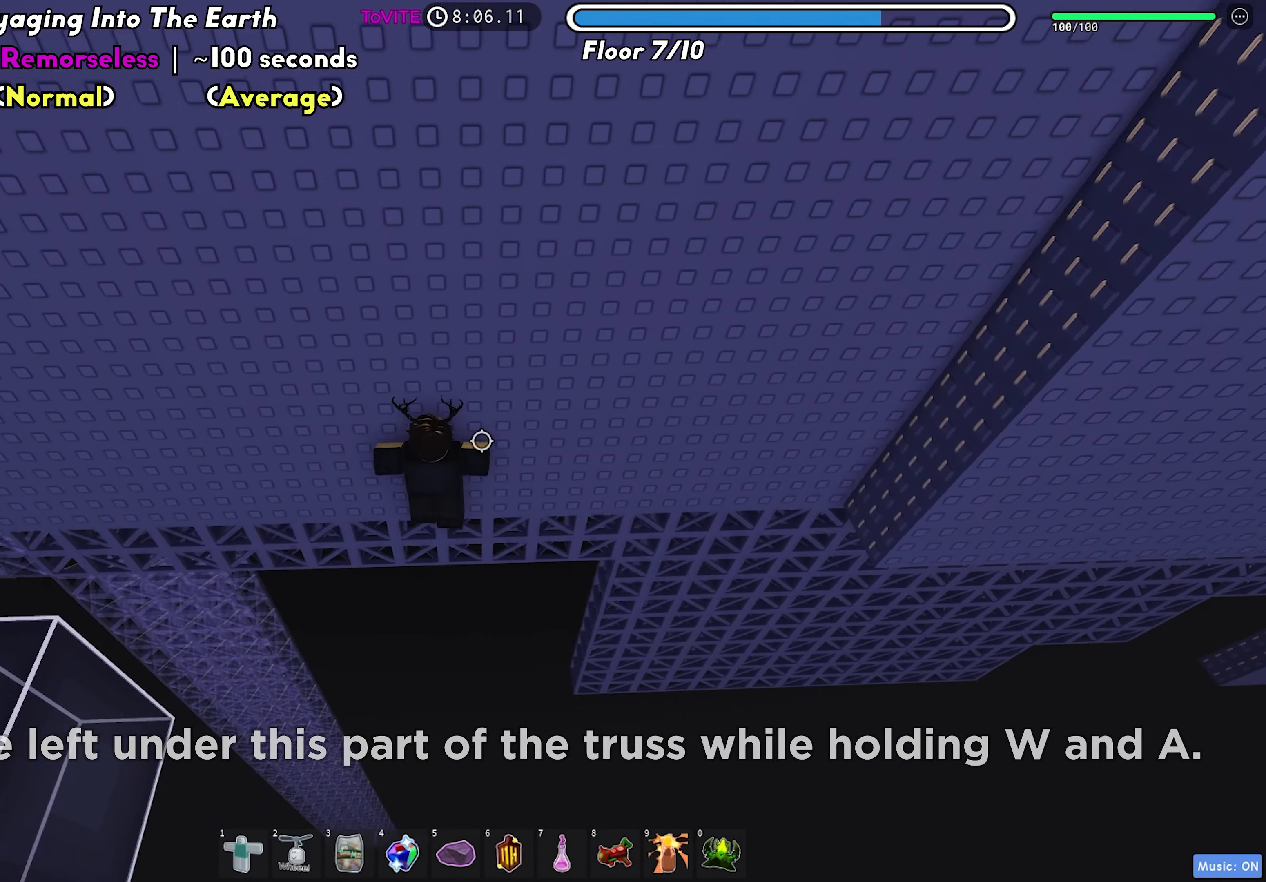
{"keys": ["shift"], "events": [[350, "a", "up"], [417, "shift", "down"]]}
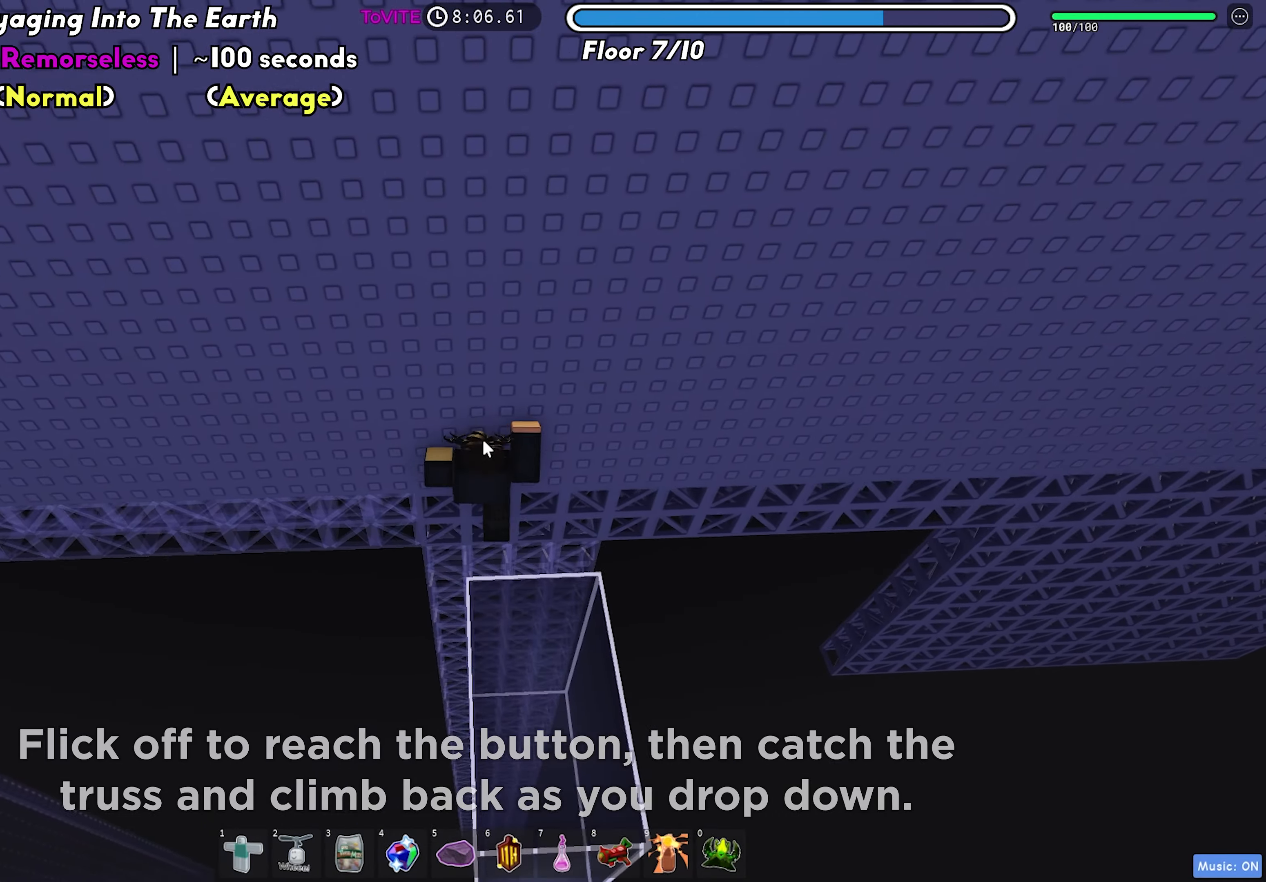
{"keys": ["a", "w"], "events": [[33, "shift", "up"], [250, "d", "down"], [250, "shift", "down"], [383, "shift", "up"], [417, "d", "up"], [500, "a", "down"], [500, "w", "down"]]}
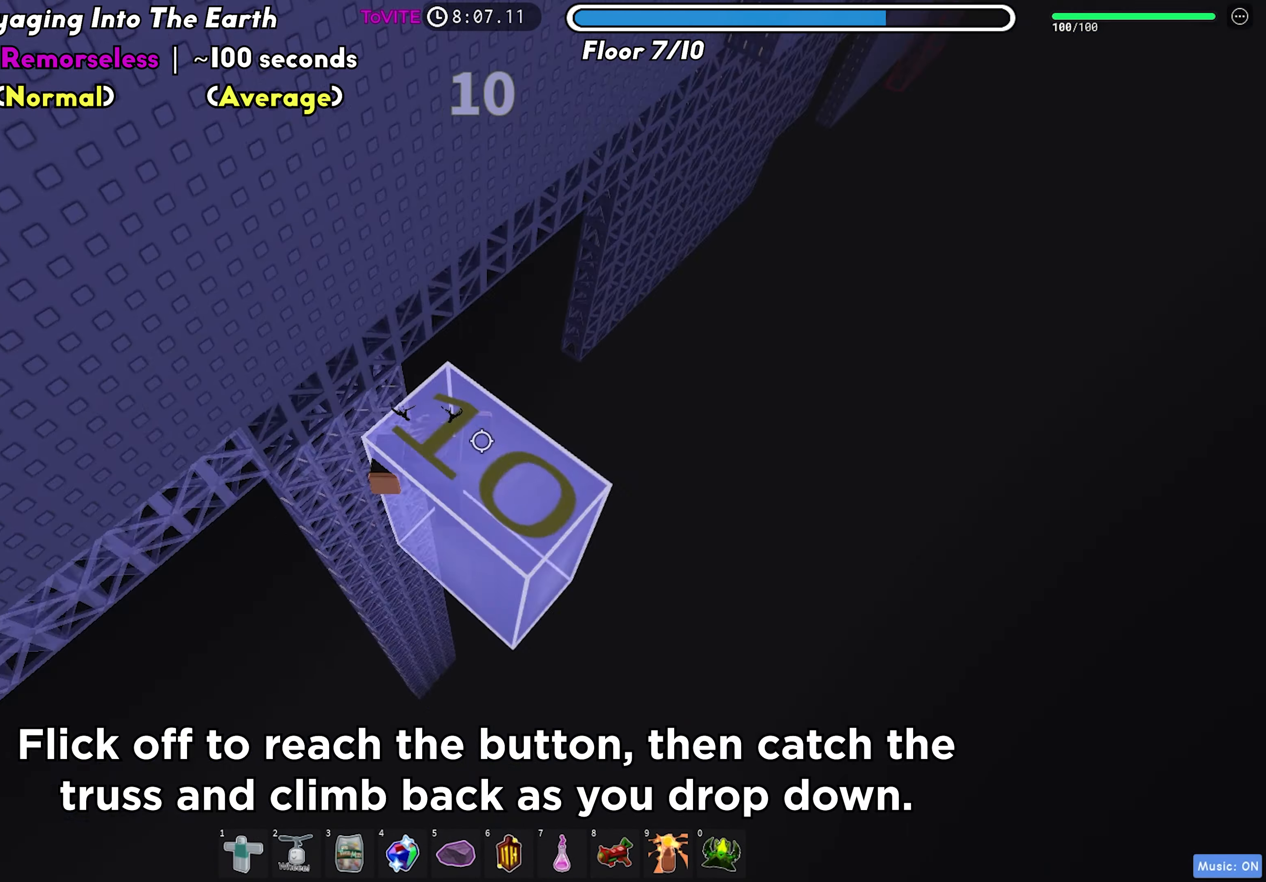
{"keys": ["w"], "events": [[67, "a", "up"]]}
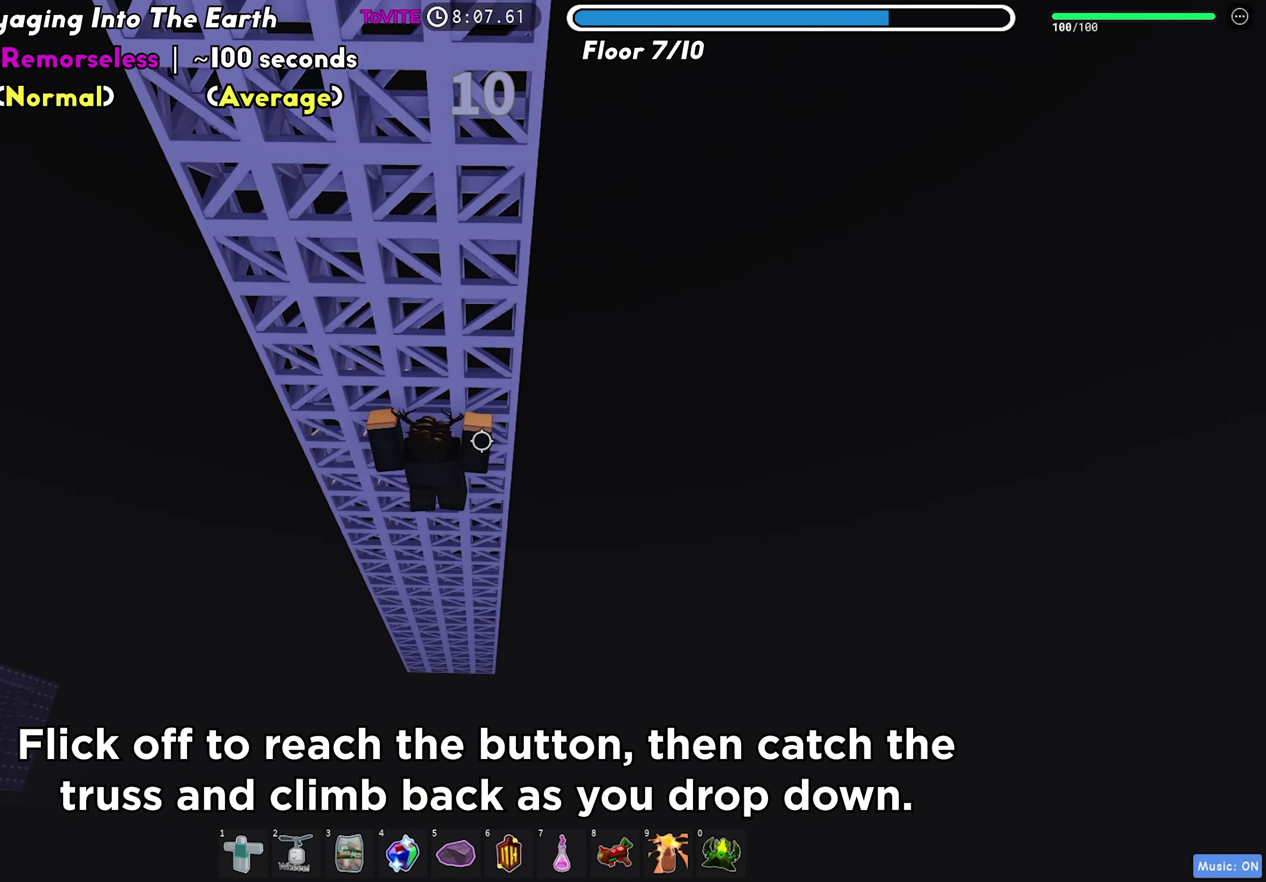
{"keys": ["w"], "events": []}
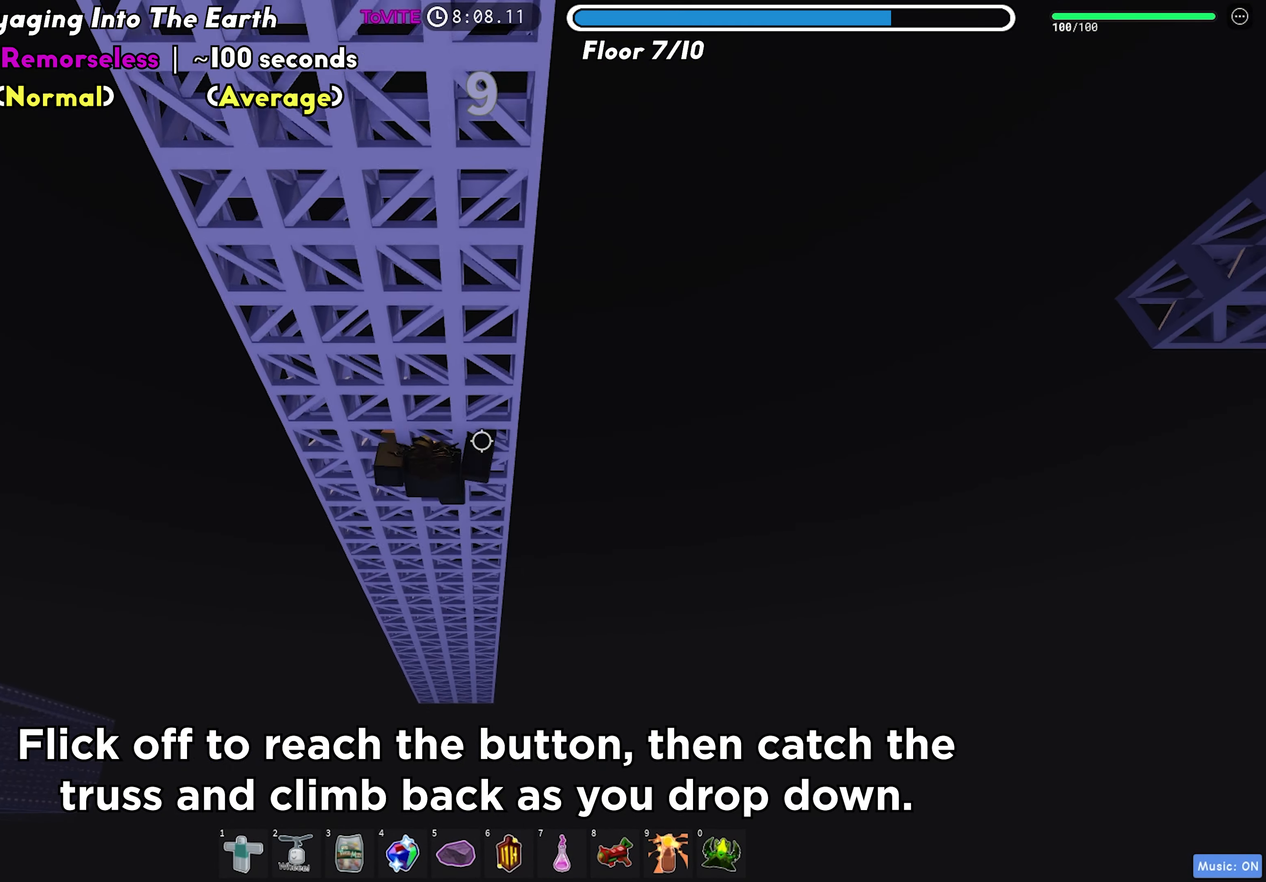
{"keys": ["w"]}
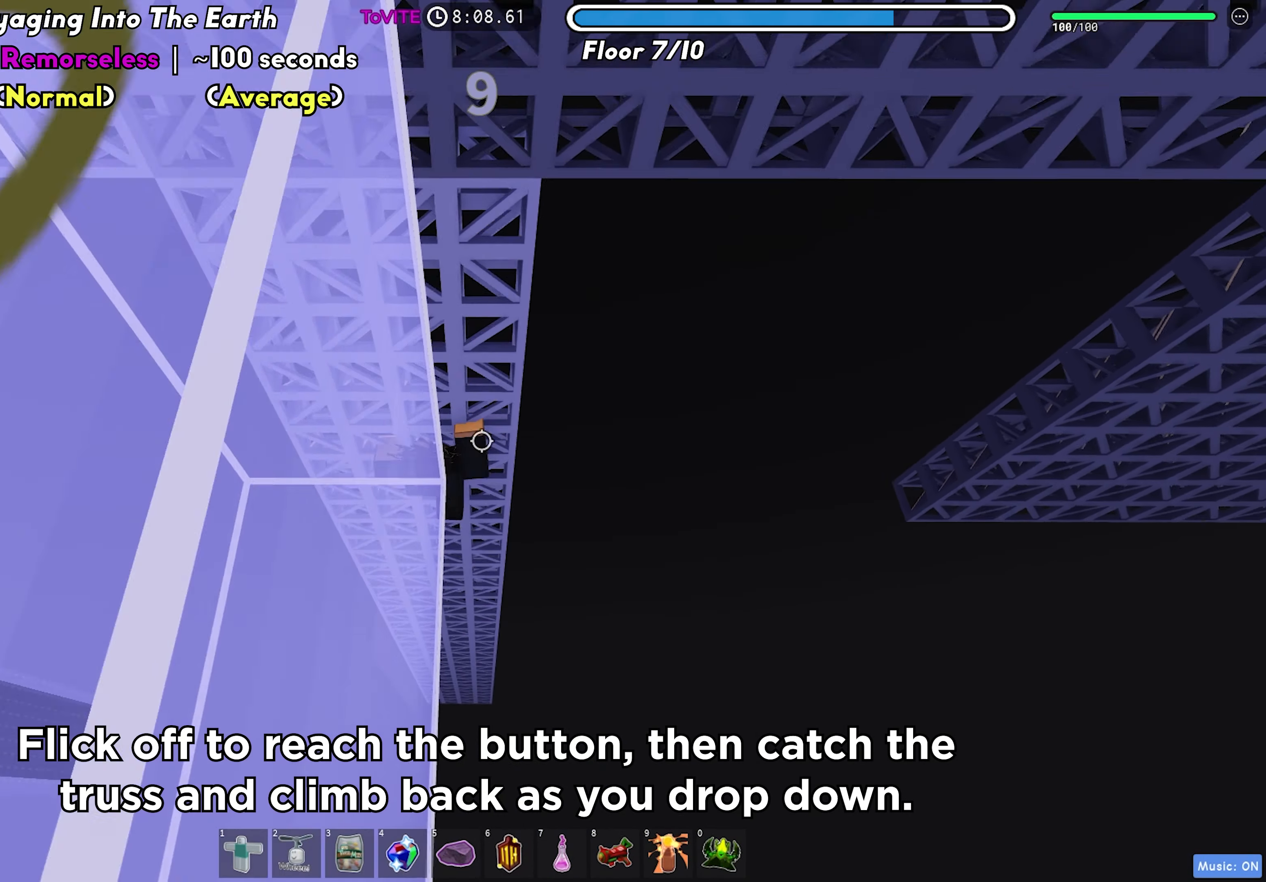
{"keys": ["w"], "events": []}
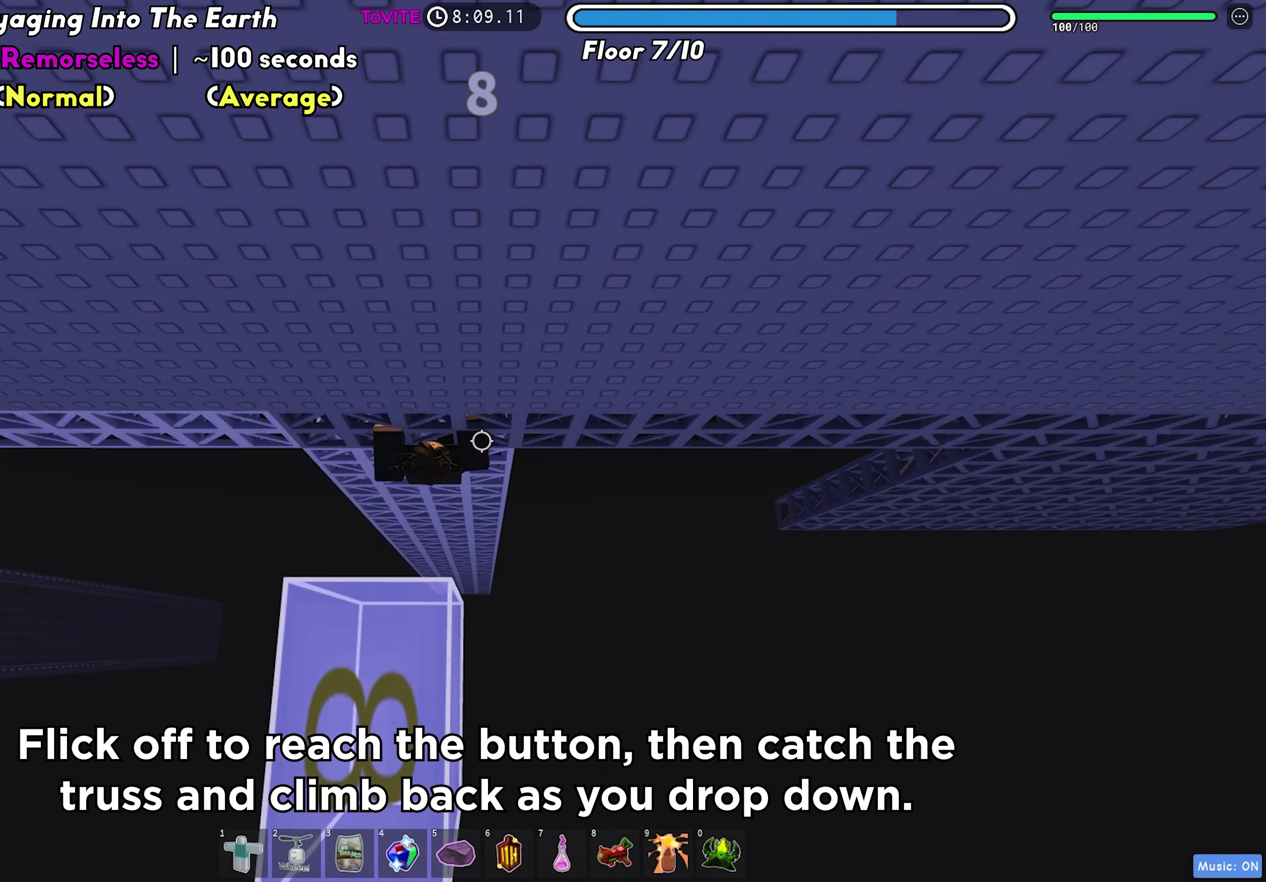
{"keys": ["a"], "events": [[117, "a", "down"], [250, "w", "up"]]}
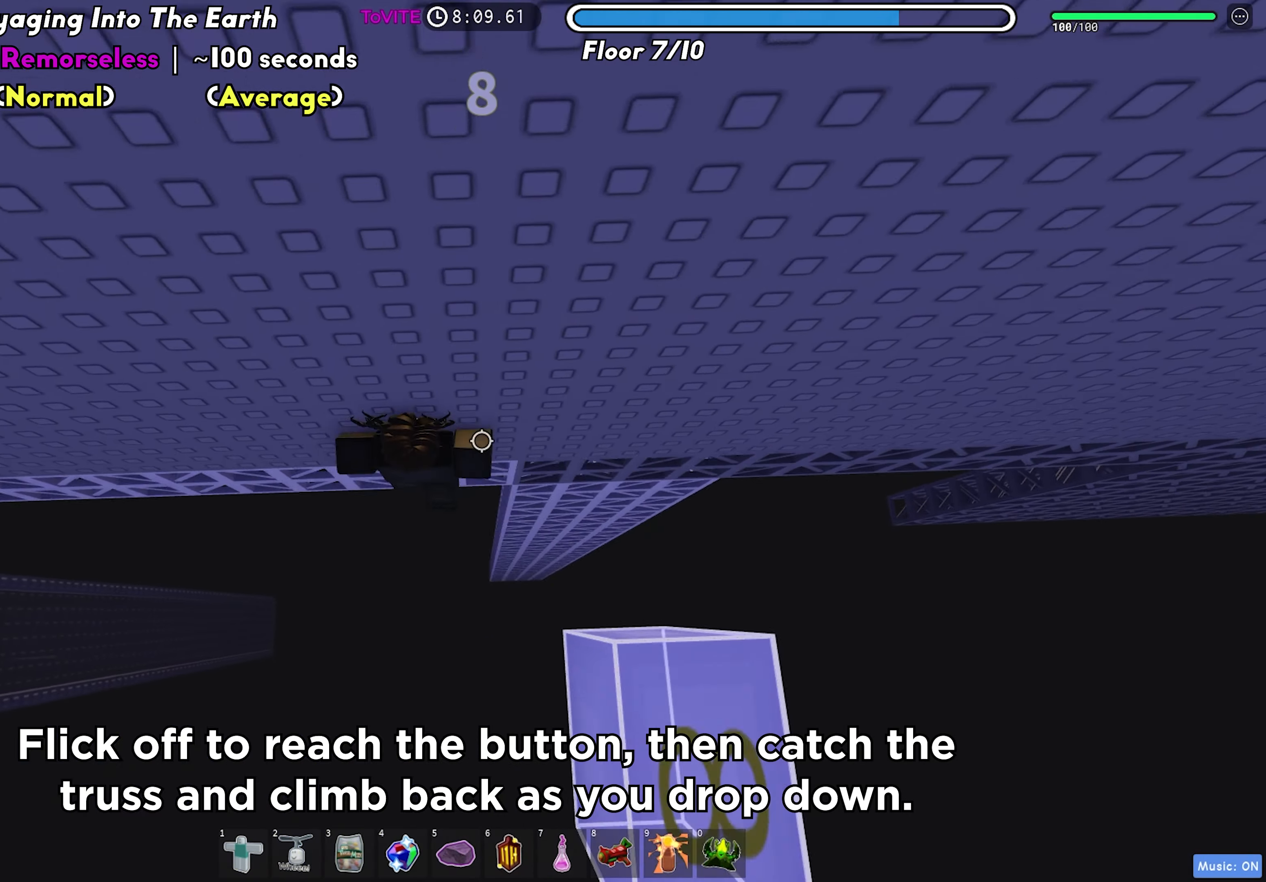
{"keys": ["a"], "events": []}
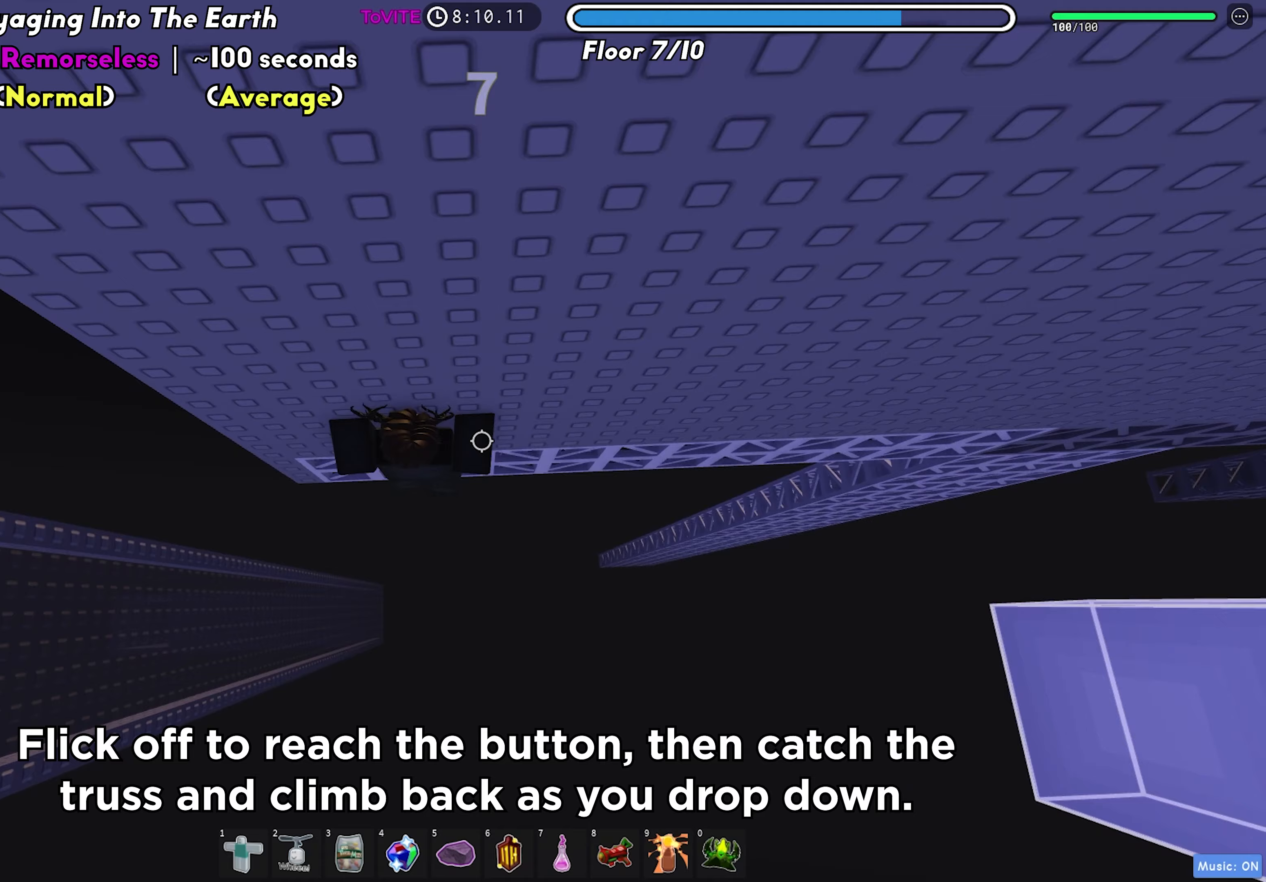
{"keys": ["a"], "events": []}
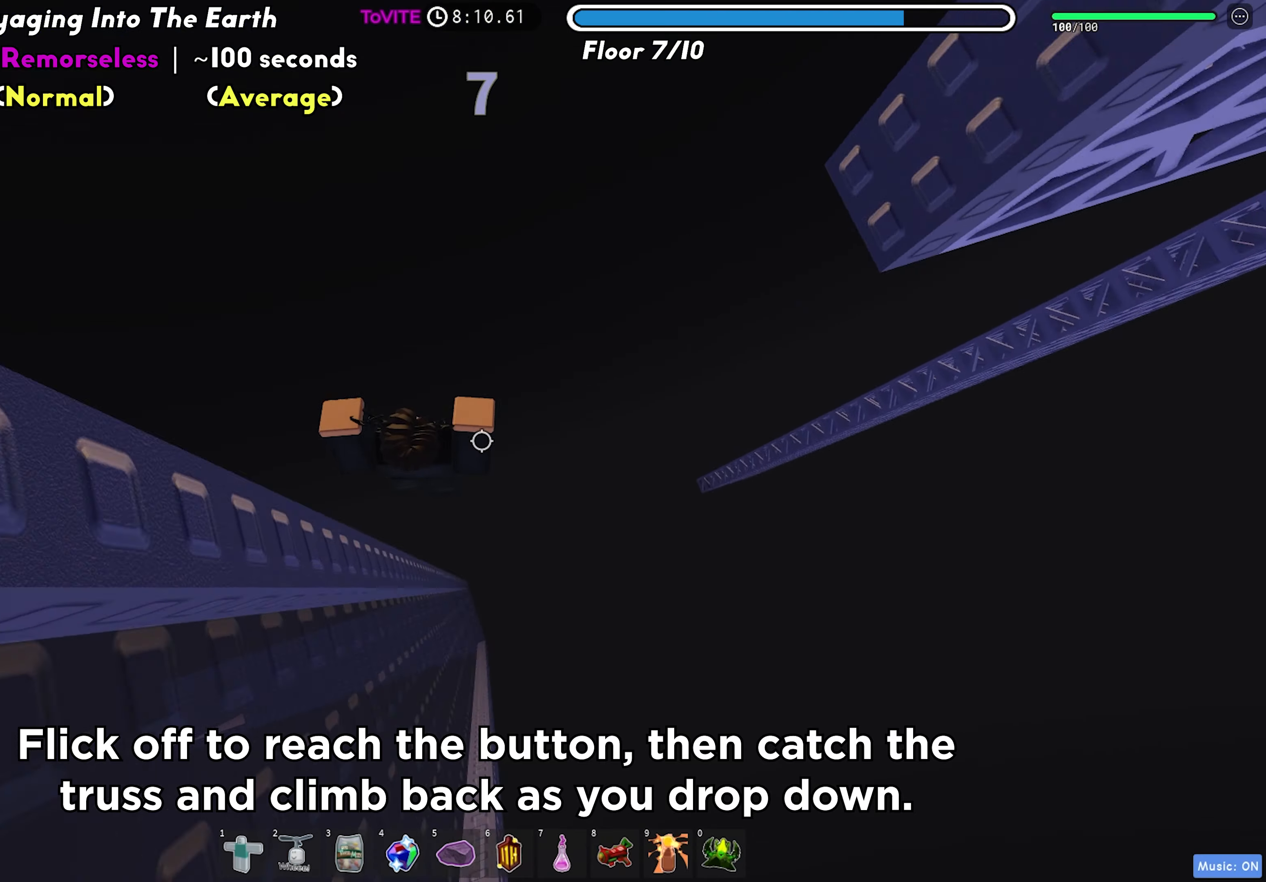
{"keys": ["w"], "events": [[367, "w", "down"], [467, "a", "up"]]}
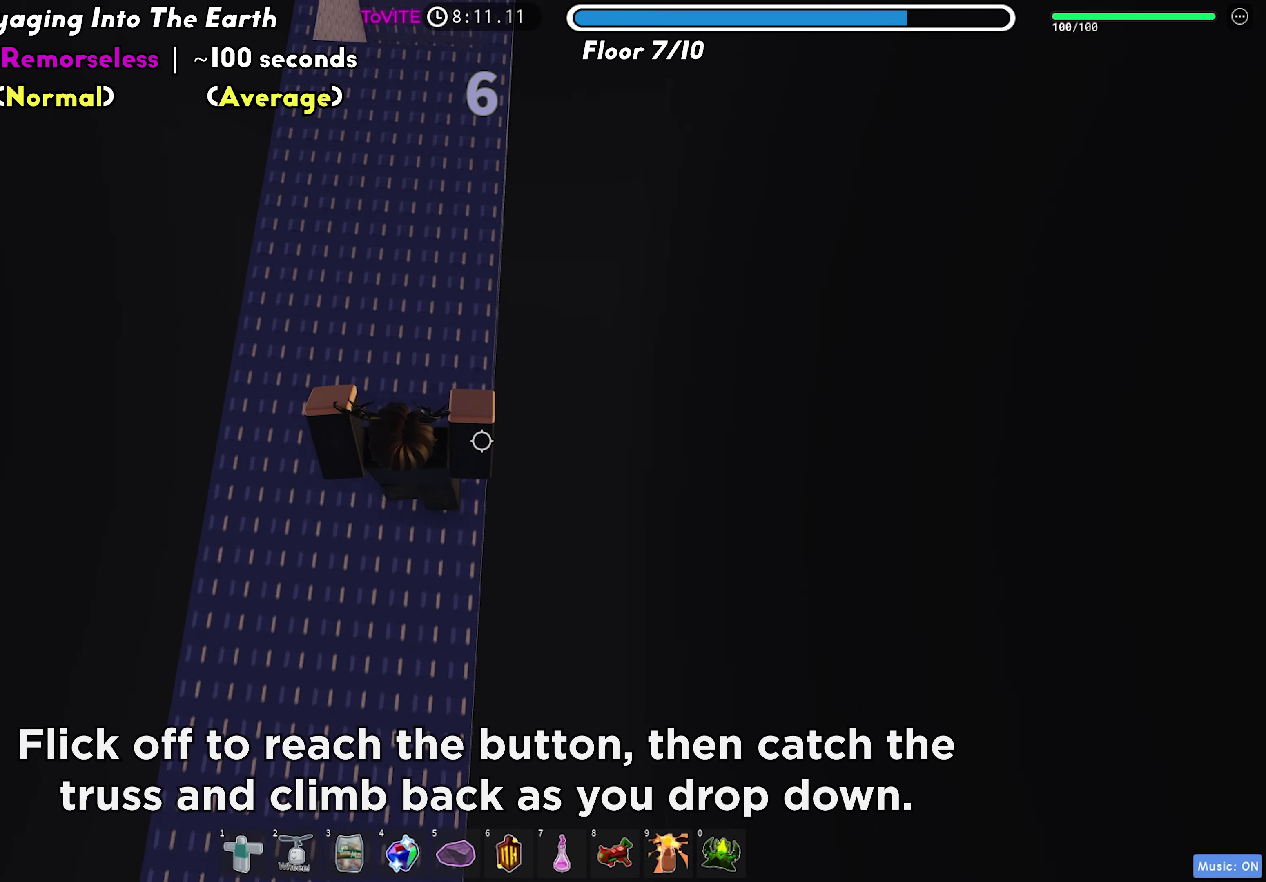
{"keys": ["w"], "events": [[17, "shift", "down"], [133, "shift", "up"]]}
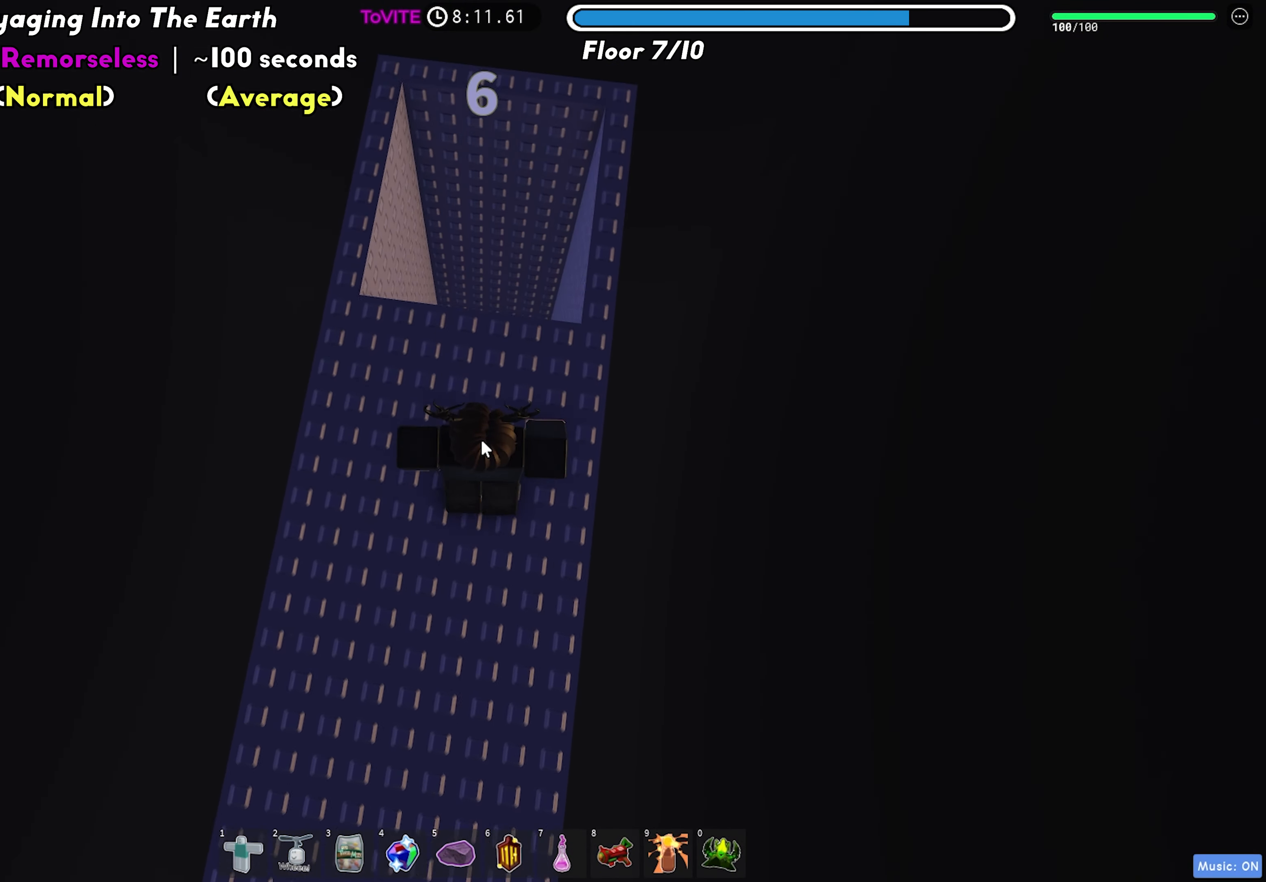
{"keys": [], "events": [[483, "w", "up"]]}